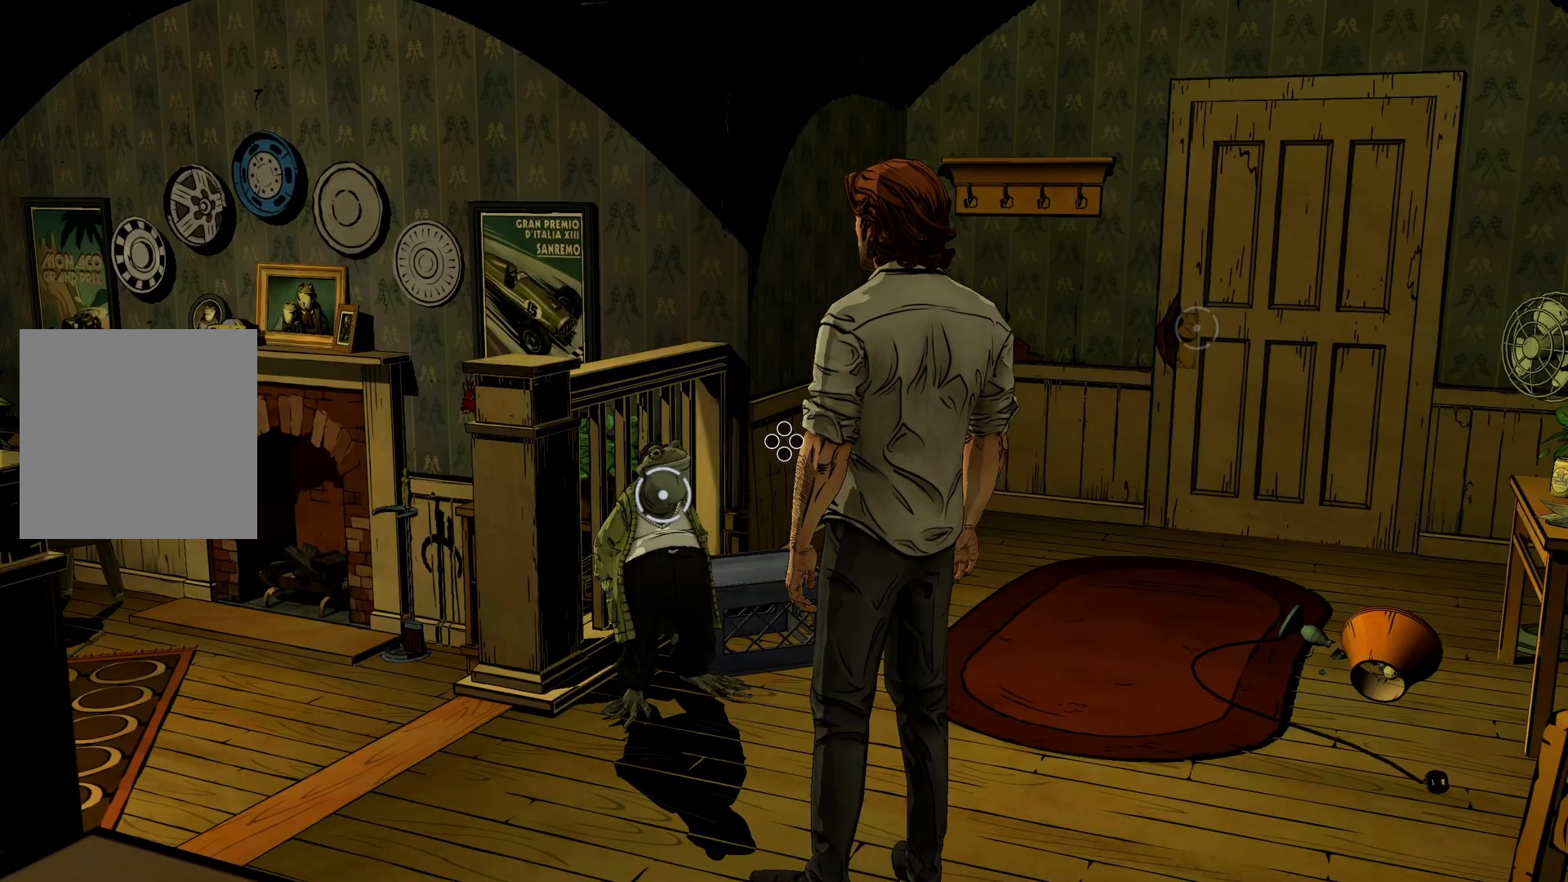
Gameplay with a controller (Xbox layout); each line is a JSON object with the inputs held at the frame after it. "events" lists button and stick changes between this image and that frame as [ms after this image, input, new state], when the widget could be followed in between. Not read: DPAD_RIGHT L3 R2 R3.
{"buttons": [], "left_stick": "center", "right_stick": "center", "events": [[267, "right_stick", "down-left"], [467, "right_stick", "center"]]}
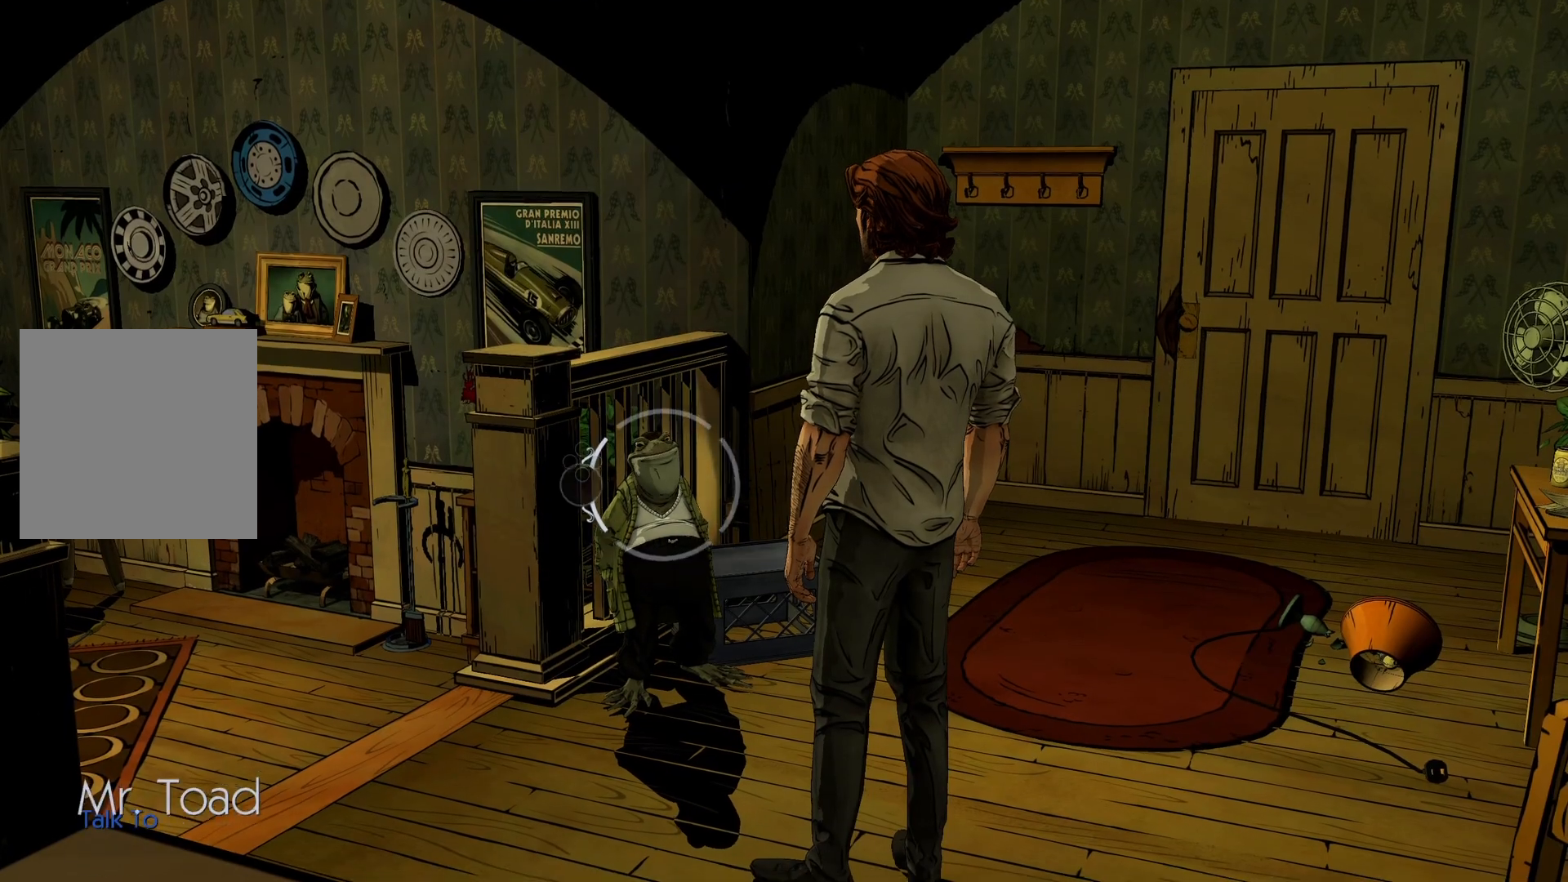
{"buttons": [], "left_stick": "center", "right_stick": "center", "events": [[317, "X", "down"], [467, "X", "up"]]}
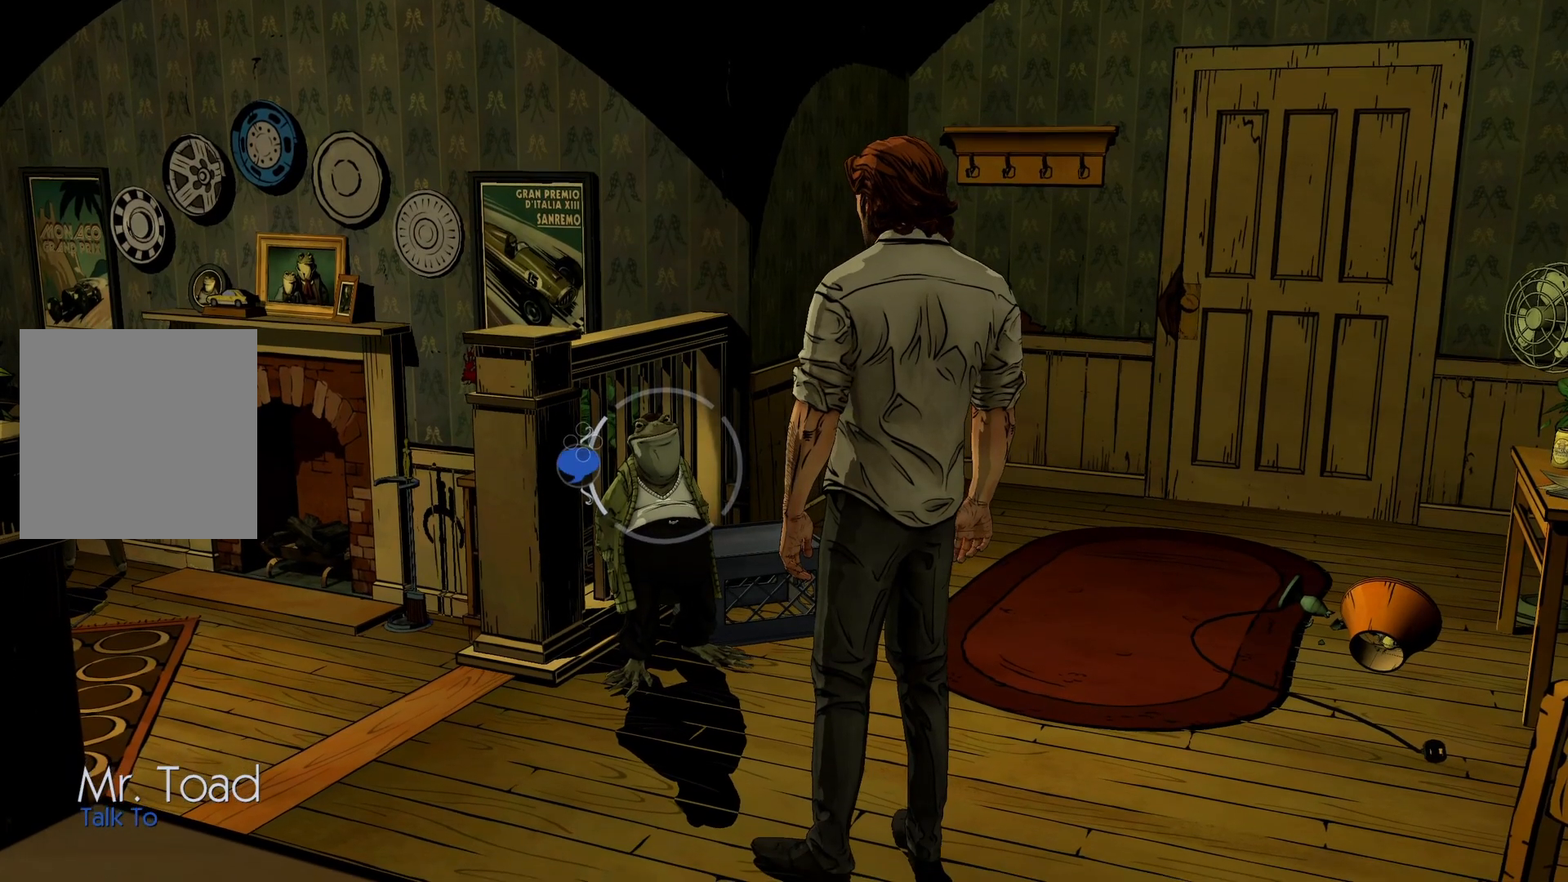
{"buttons": [], "left_stick": "center", "right_stick": "center", "events": []}
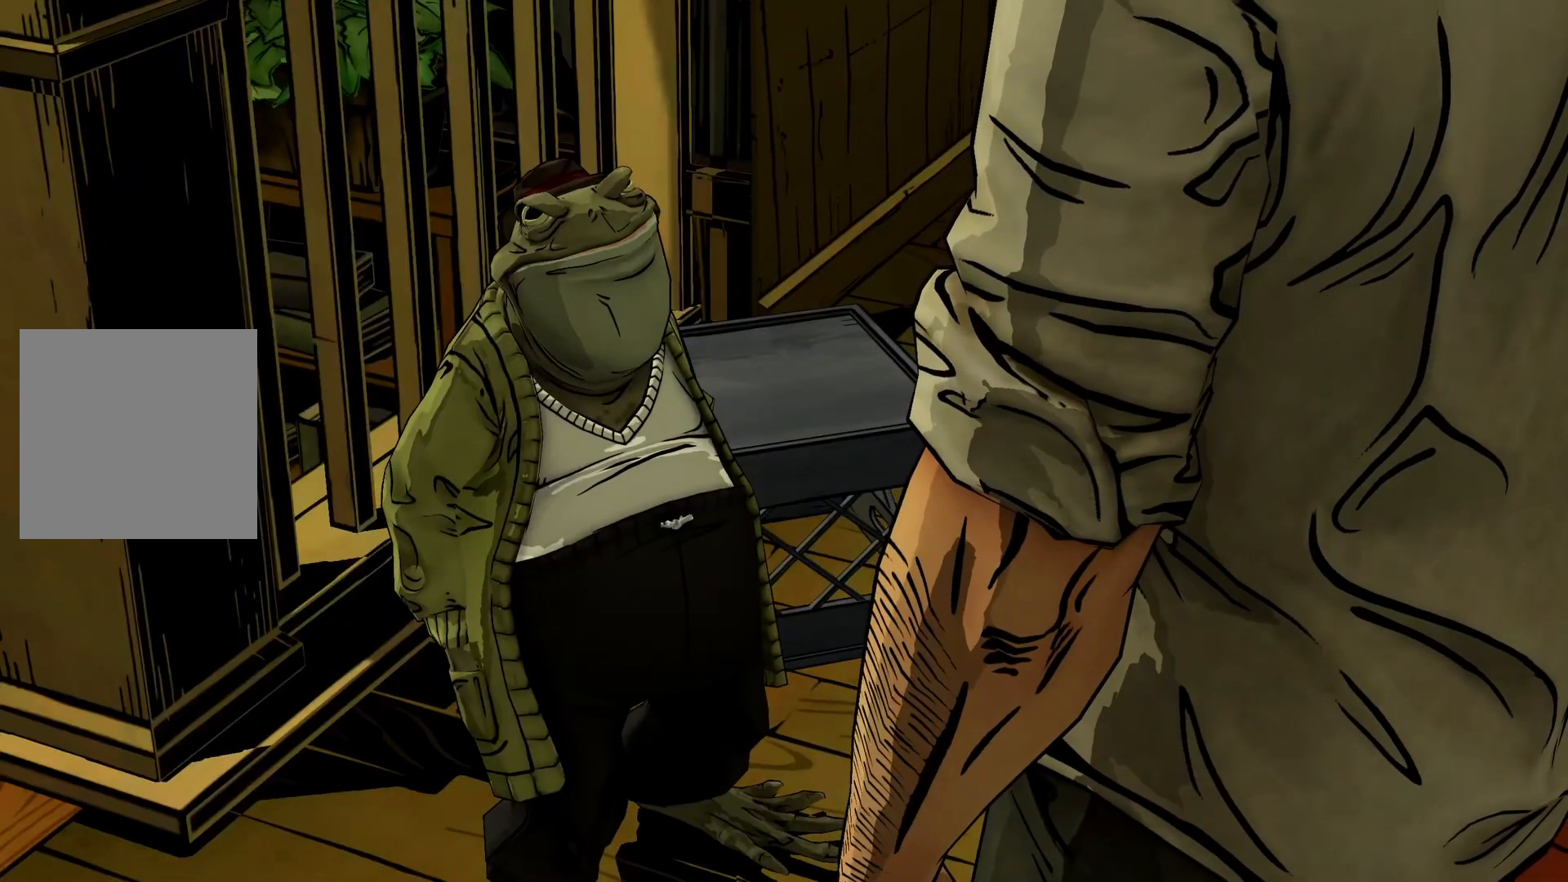
{"buttons": [], "left_stick": "center", "right_stick": "center", "events": []}
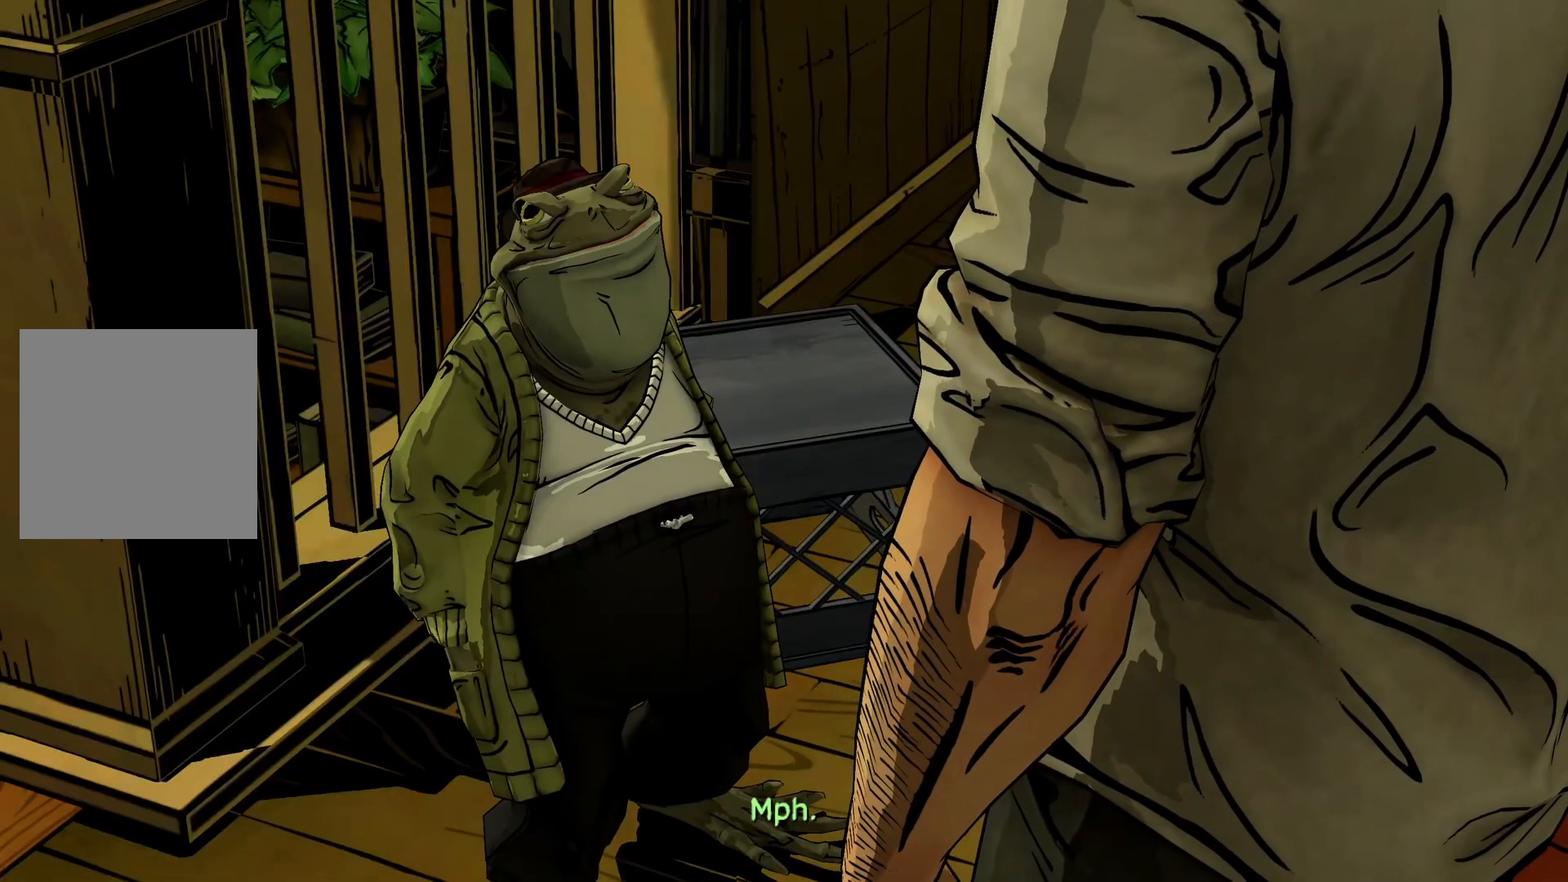
{"buttons": [], "left_stick": "center", "right_stick": "center", "events": []}
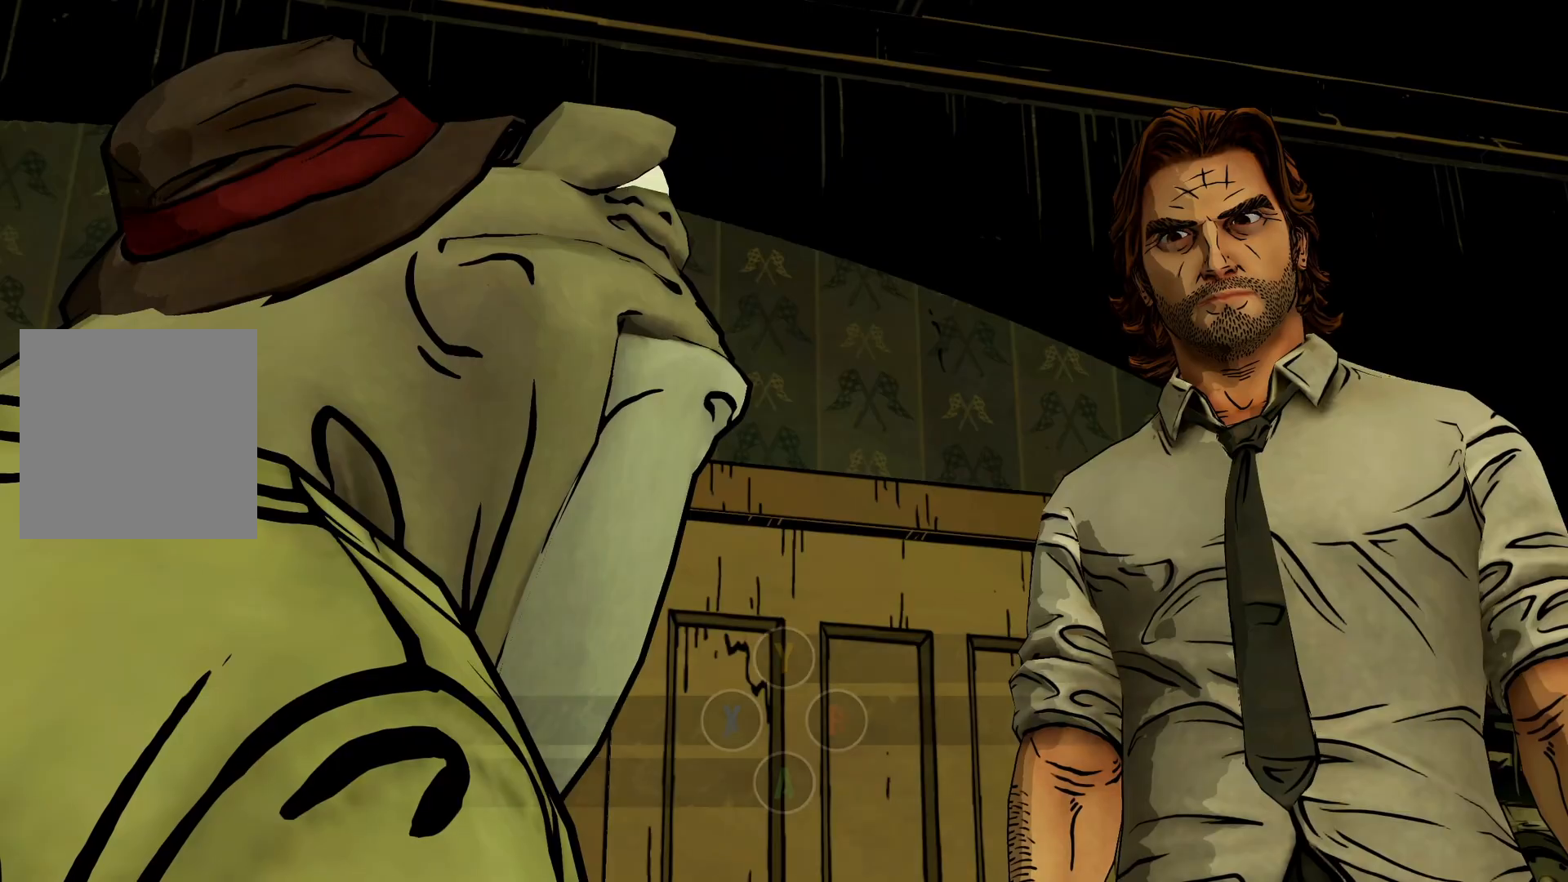
{"buttons": [], "left_stick": "center", "right_stick": "center", "events": []}
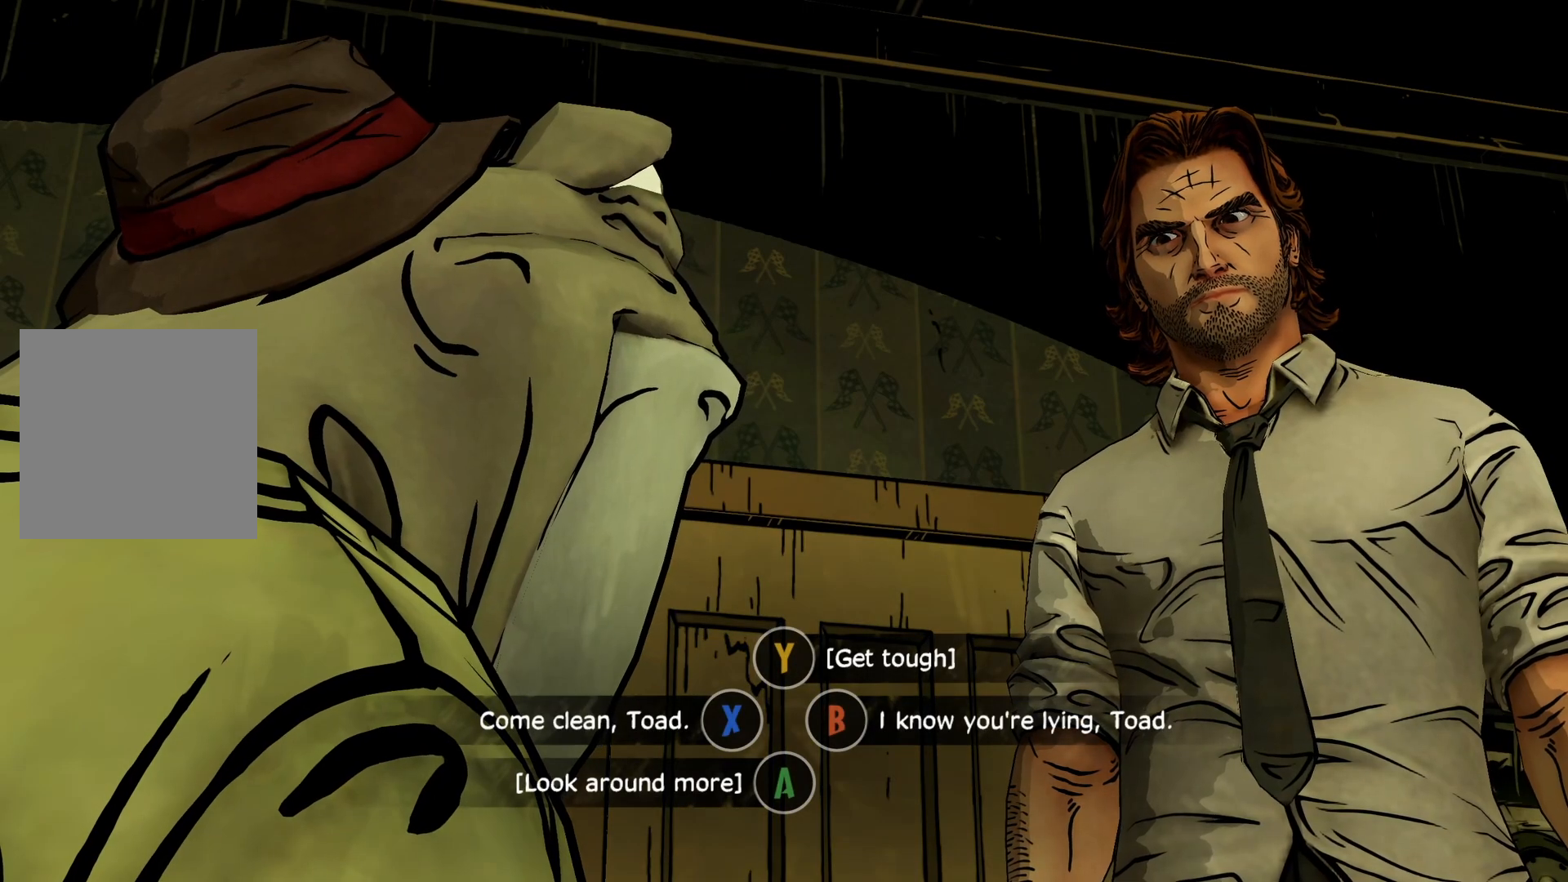
{"buttons": [], "left_stick": "center", "right_stick": "center", "events": []}
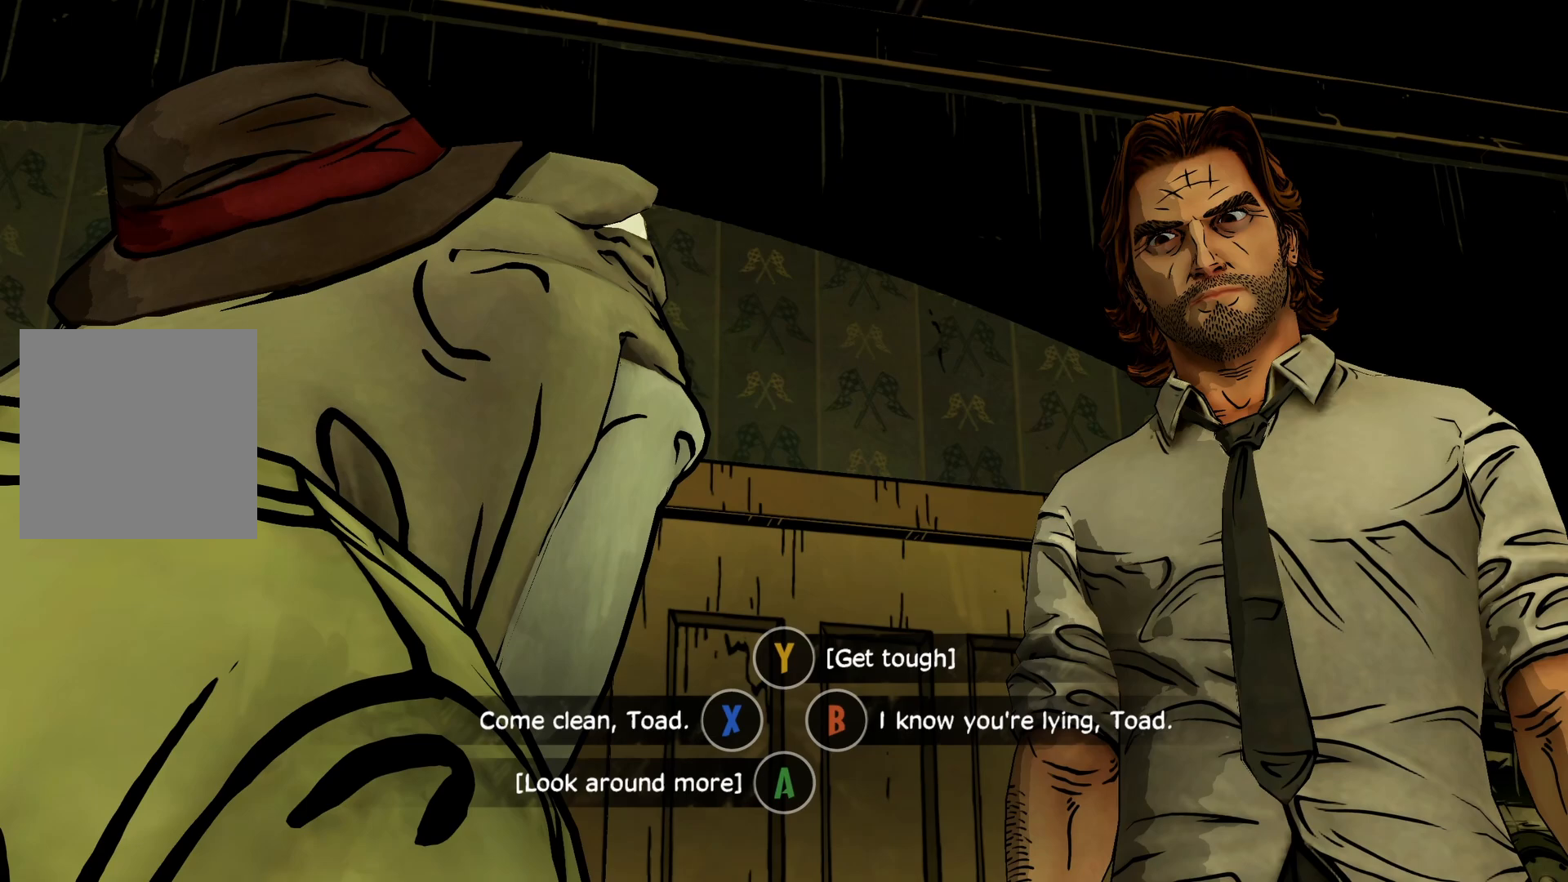
{"buttons": ["B"], "left_stick": "center", "right_stick": "center", "events": [[433, "B", "down"]]}
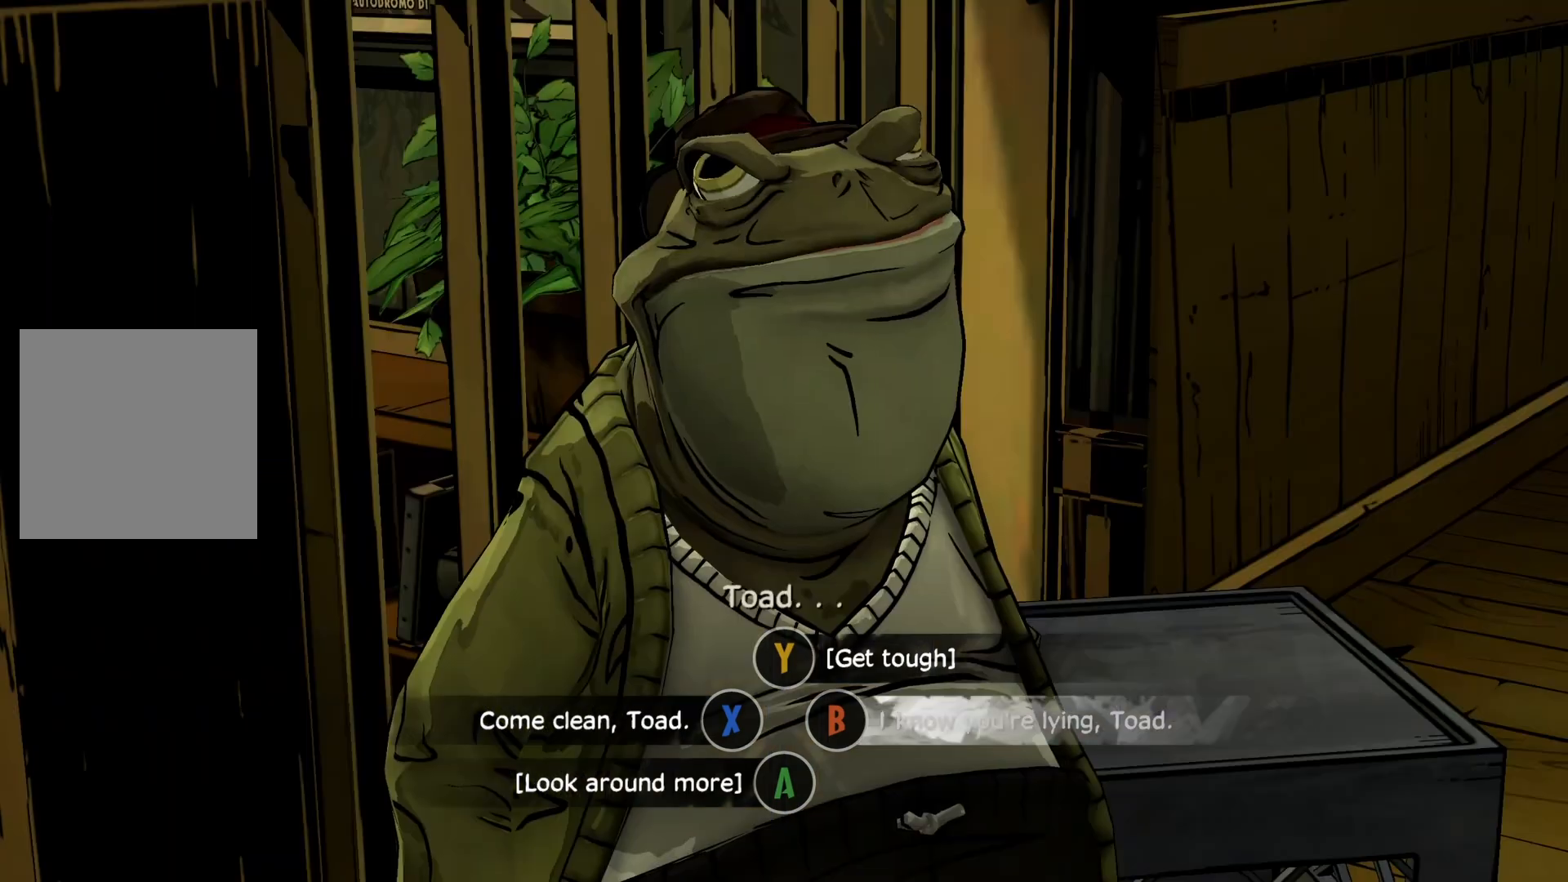
{"buttons": [], "left_stick": "center", "right_stick": "center", "events": [[83, "B", "up"]]}